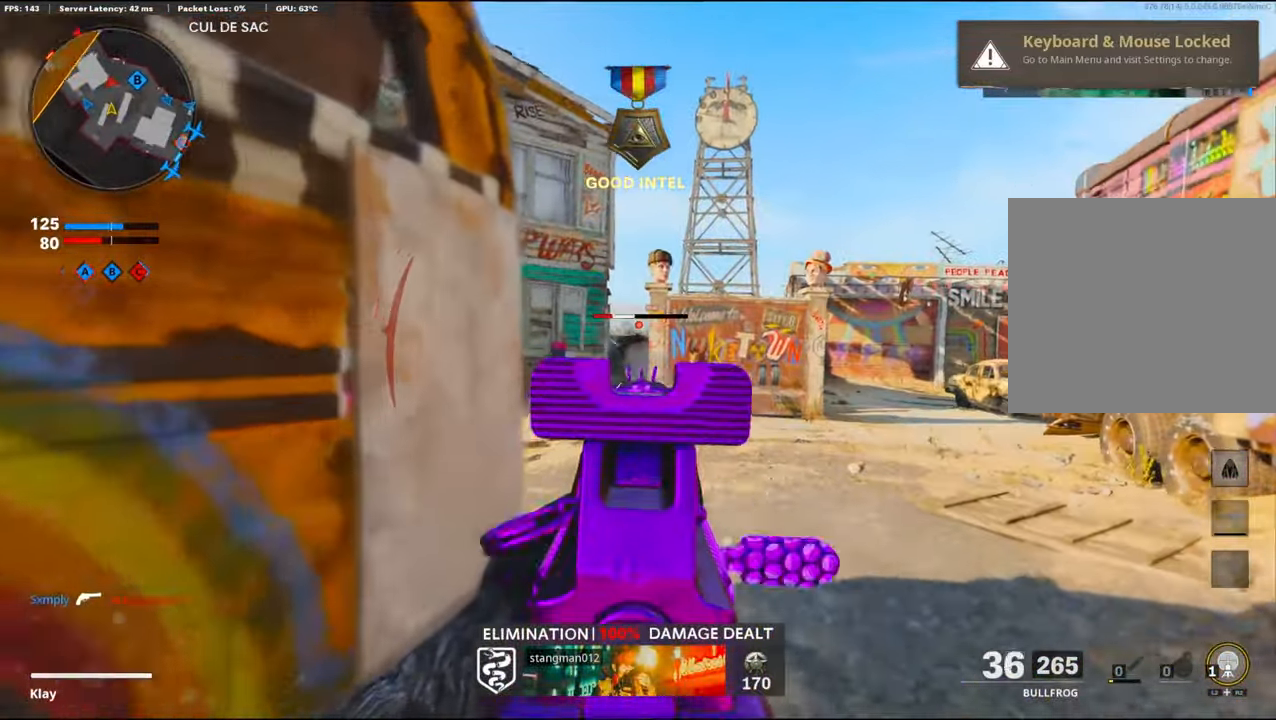
Gameplay with a controller (PlayStation layout); each line is a JSON object with the inputs held at the frame after it. "events" lists button and stick changes between this image and that frame as [ms after this image, input, new state], when the widget could be followed in between.
{"buttons": [], "left_stick": "up", "right_stick": "left", "events": [[50, "right_stick", "down"], [67, "left_stick", "left"], [150, "right_stick", "center"], [167, "left_stick", "center"], [234, "left_stick", "up-right"], [284, "L1", "up"], [384, "L3", "down"], [384, "R1", "up"], [434, "right_stick", "left"], [484, "left_stick", "up"], [500, "L3", "up"]]}
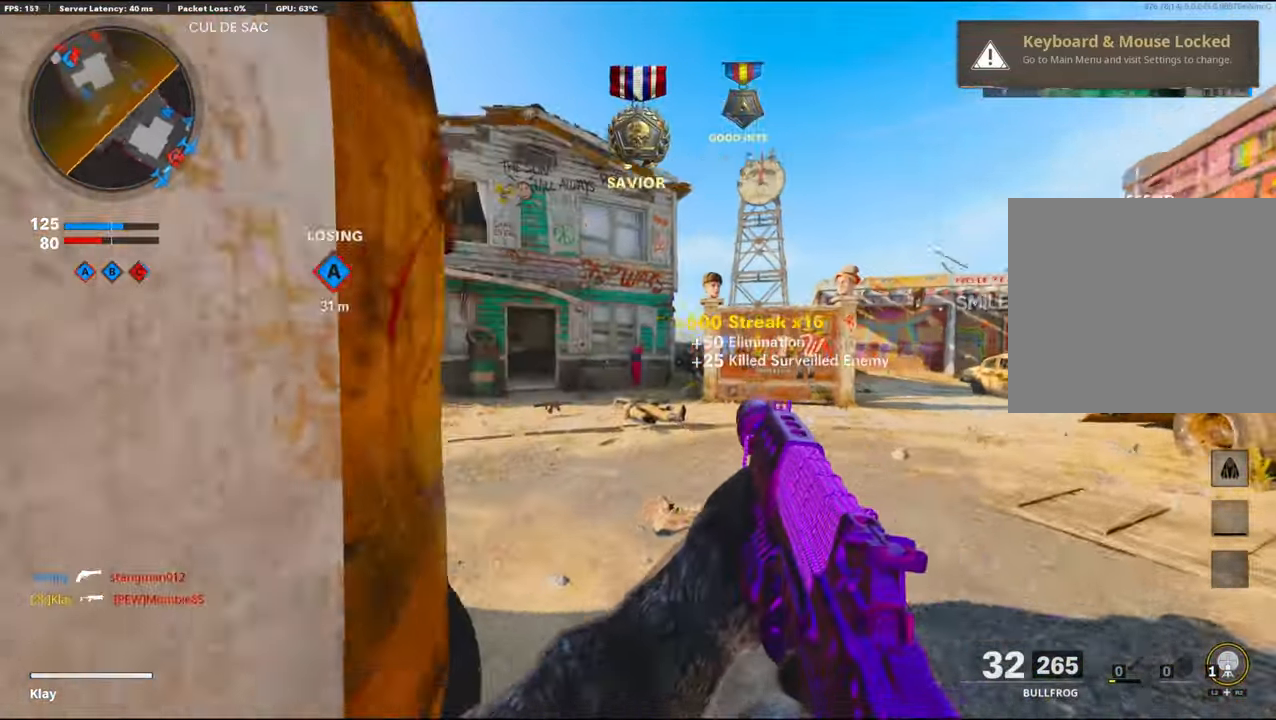
{"buttons": [], "left_stick": "up", "right_stick": "right", "events": [[250, "right_stick", "center"], [467, "right_stick", "right"]]}
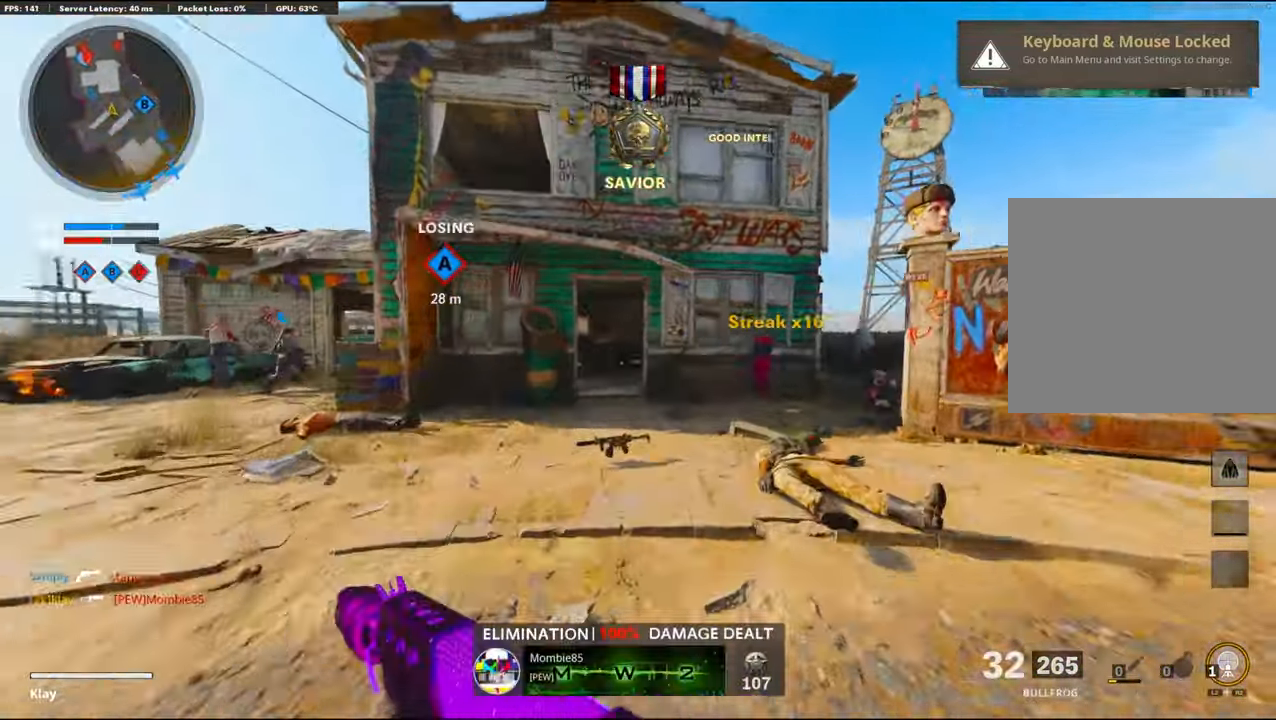
{"buttons": [], "left_stick": "up", "right_stick": "center", "events": [[117, "right_stick", "center"]]}
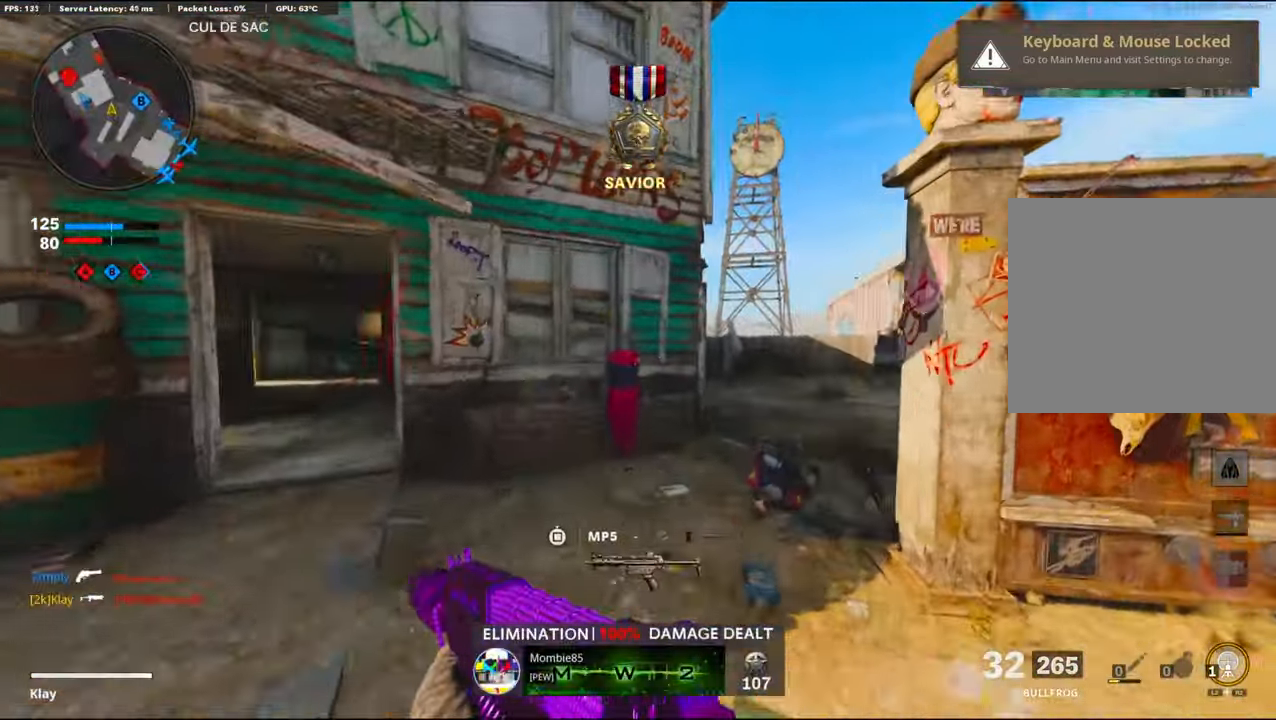
{"buttons": ["R3"], "left_stick": "up", "right_stick": "center", "events": [[67, "right_stick", "right"], [250, "right_stick", "left"], [467, "R3", "down"], [467, "right_stick", "center"]]}
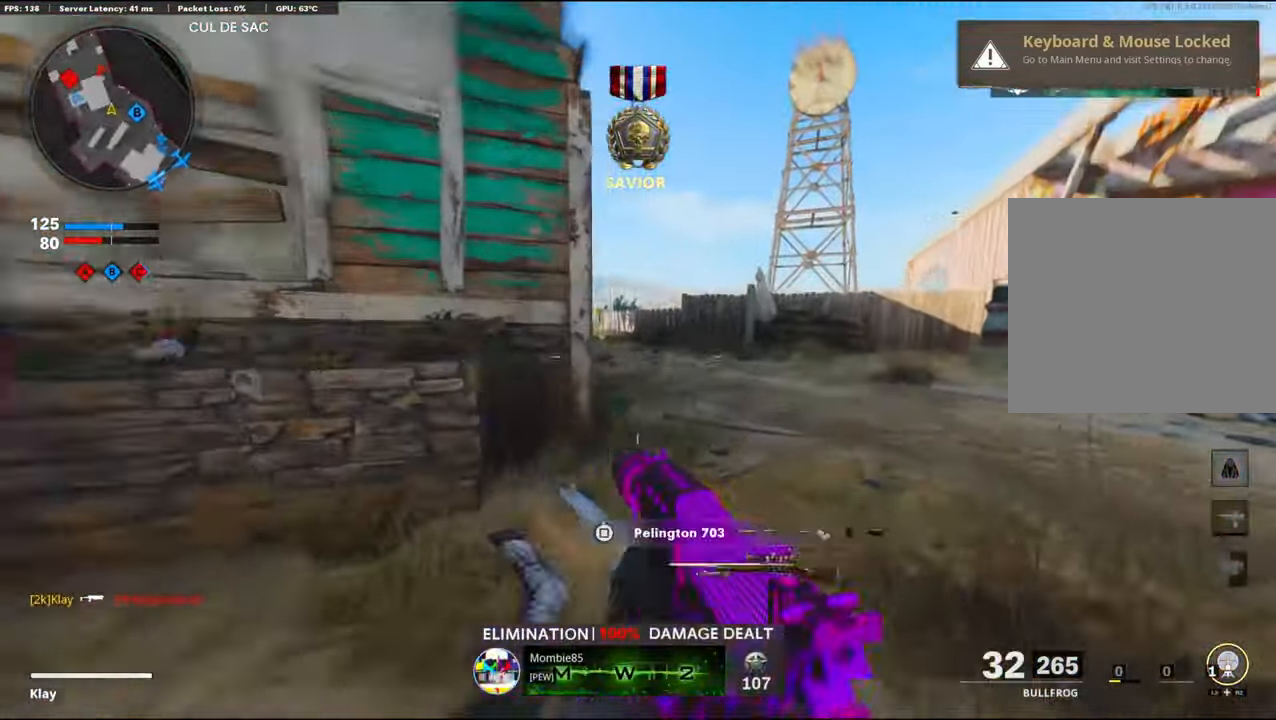
{"buttons": ["L1", "R1"], "left_stick": "right", "right_stick": "up-left", "events": [[67, "R3", "up"], [67, "right_stick", "left"], [100, "left_stick", "up-right"], [167, "L1", "down"], [317, "right_stick", "up-left"], [450, "R1", "down"], [500, "left_stick", "right"]]}
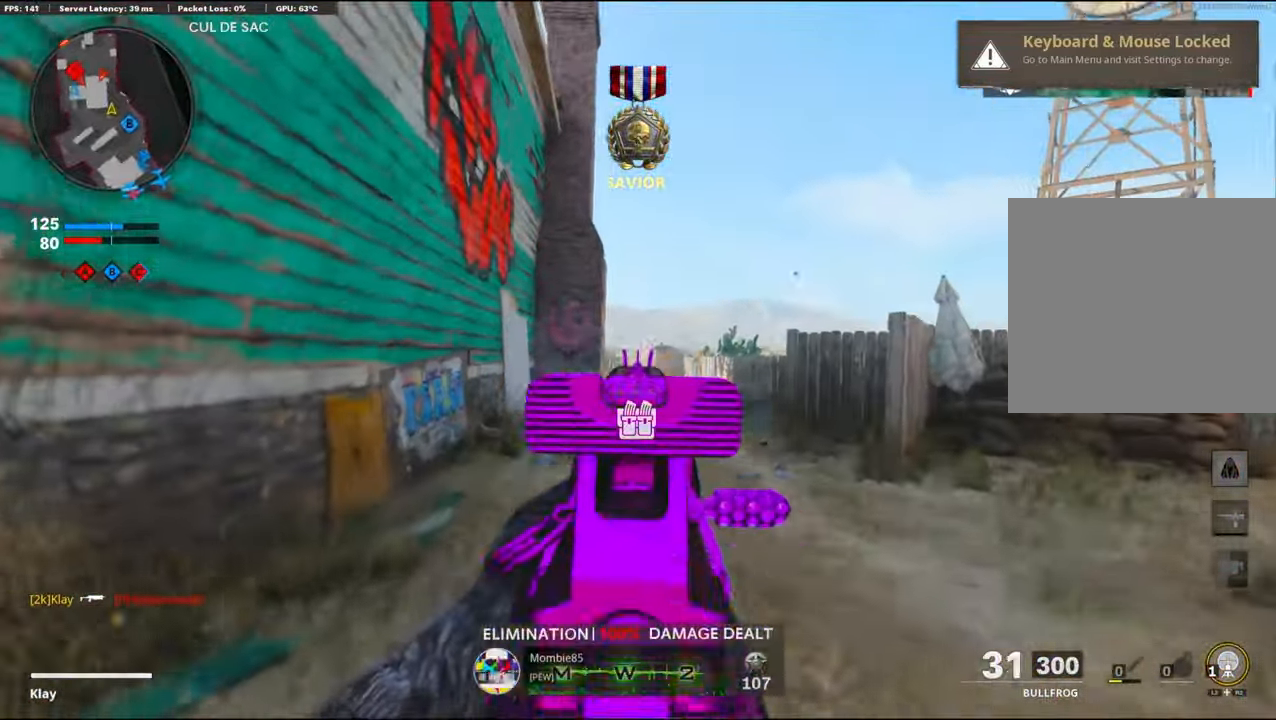
{"buttons": ["L1", "R1"], "left_stick": "right", "right_stick": "center", "events": [[17, "right_stick", "left"], [317, "right_stick", "down"], [500, "right_stick", "center"]]}
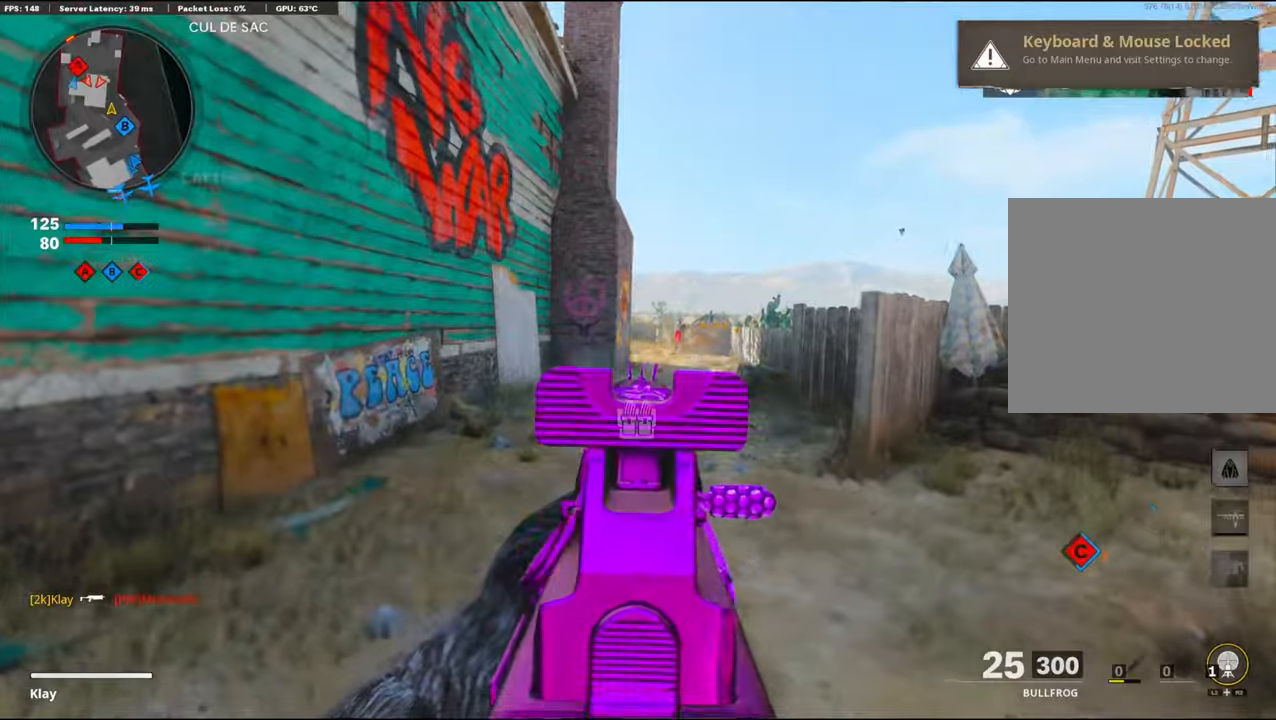
{"buttons": ["R1"], "left_stick": "up-right", "right_stick": "center", "events": [[250, "left_stick", "up-right"], [466, "L1", "up"], [466, "SQUARE", "down"], [483, "SQUARE", "up"]]}
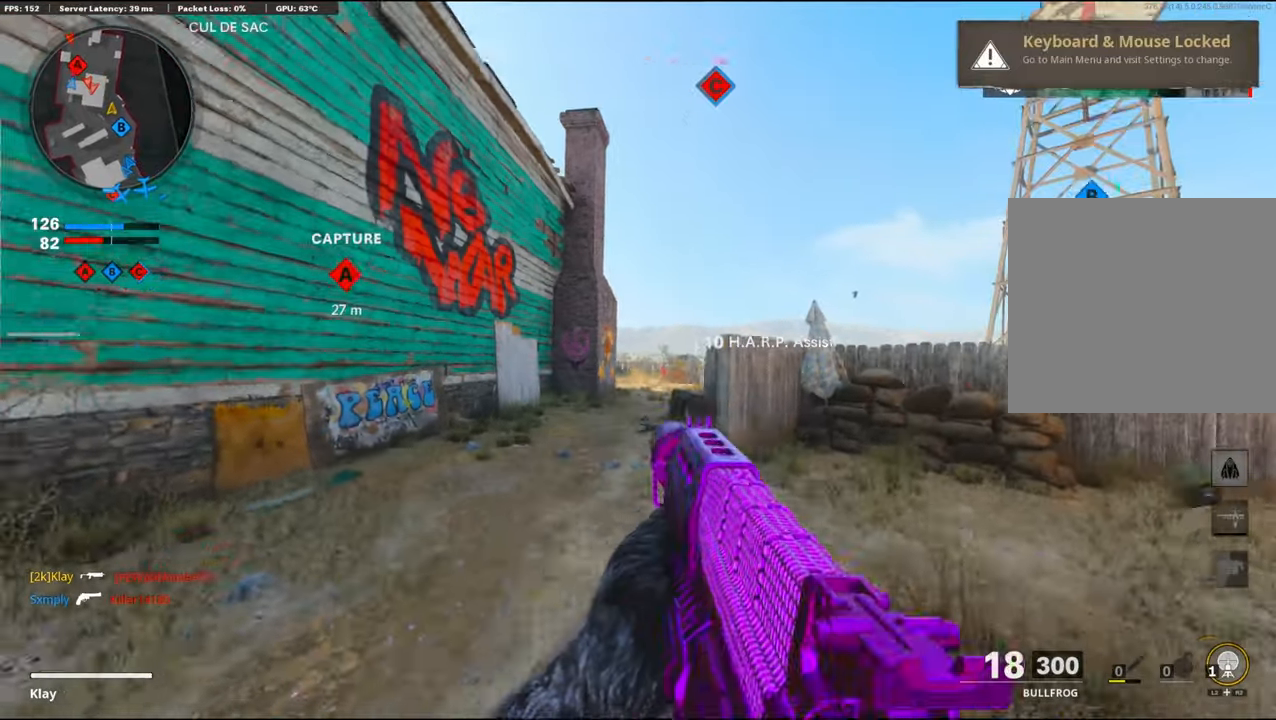
{"buttons": ["R3"], "left_stick": "up-right", "right_stick": "center", "events": [[16, "R1", "up"], [66, "L3", "down"], [116, "right_stick", "down-right"], [316, "L3", "up"], [316, "right_stick", "center"], [450, "R3", "down"]]}
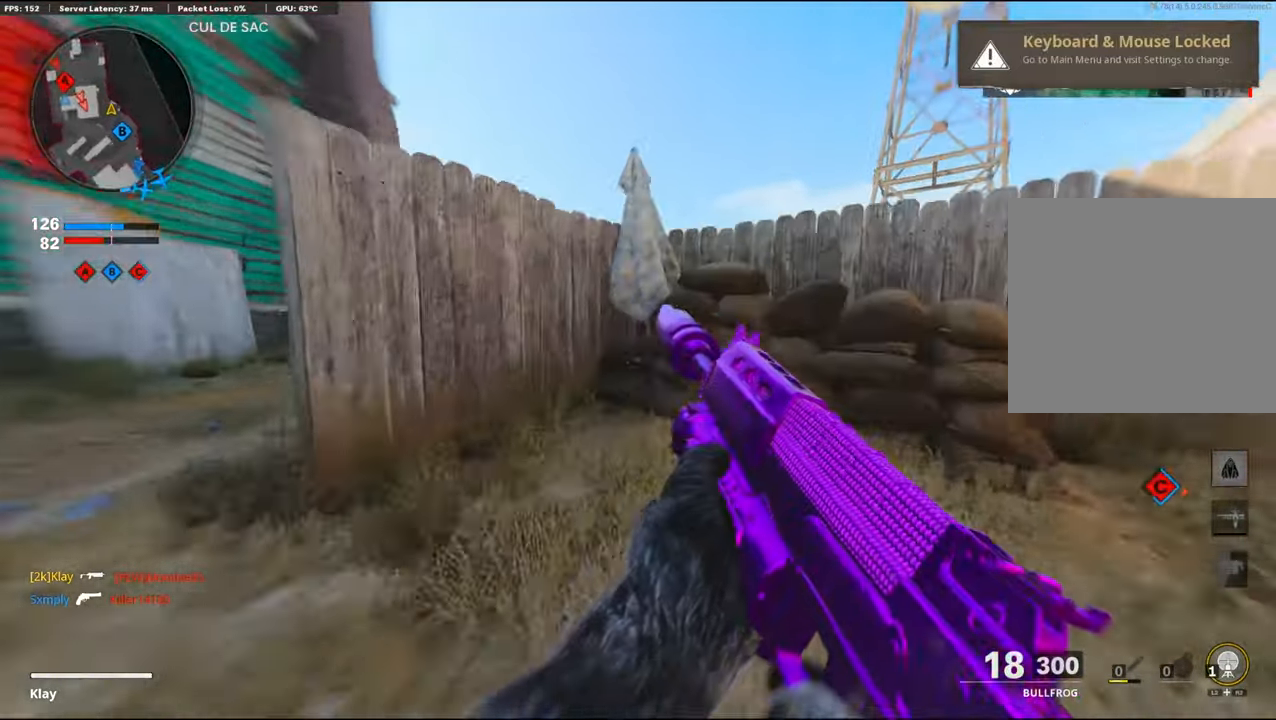
{"buttons": ["R3"], "left_stick": "up", "right_stick": "center", "events": [[16, "R3", "up"], [66, "left_stick", "up"], [66, "right_stick", "left"], [83, "R3", "down"], [216, "R3", "up"], [500, "R3", "down"], [500, "right_stick", "center"]]}
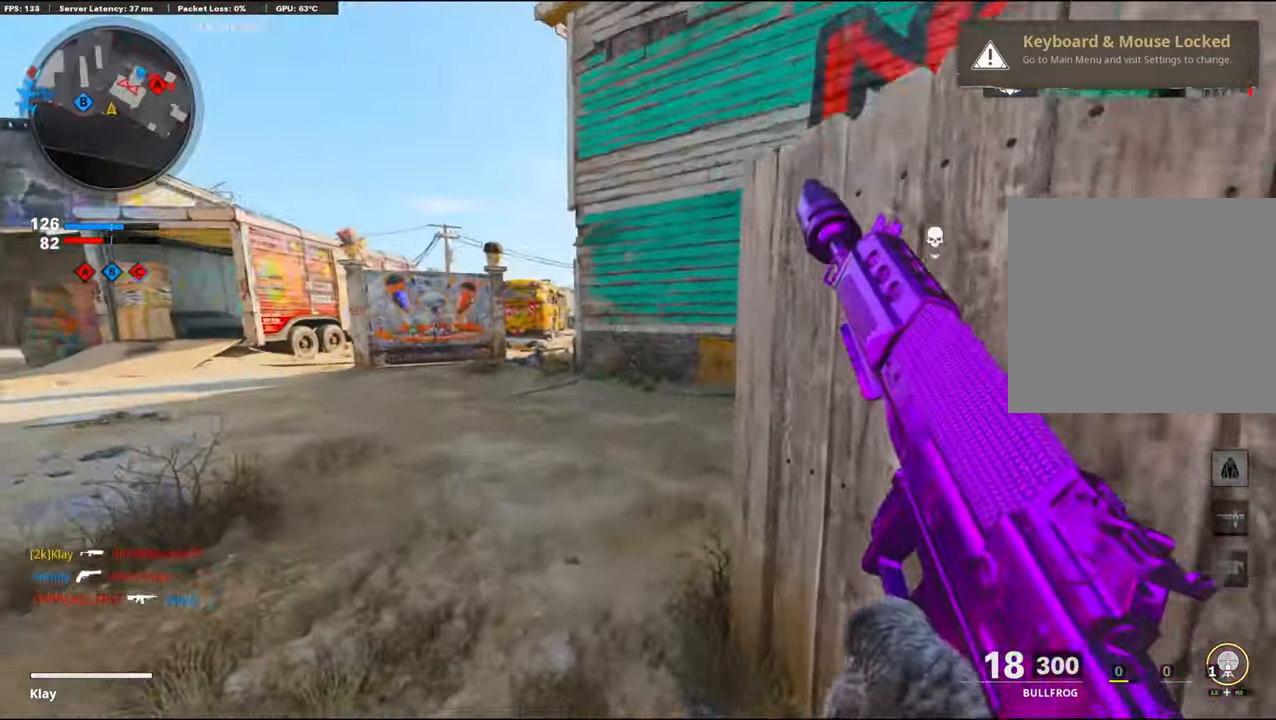
{"buttons": [], "left_stick": "up-left", "right_stick": "center", "events": [[33, "left_stick", "down-left"], [133, "left_stick", "up-left"], [500, "R3", "up"]]}
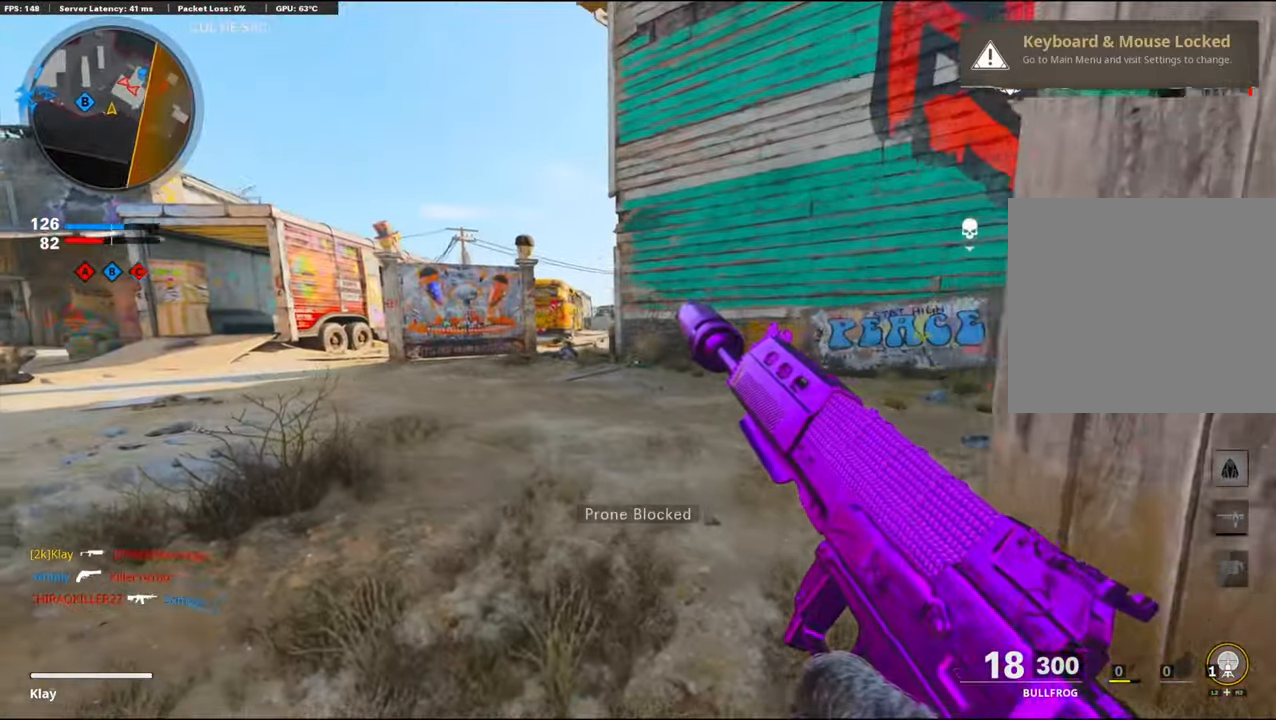
{"buttons": ["R3"], "left_stick": "center", "right_stick": "center", "events": [[250, "R3", "down"], [250, "left_stick", "right"], [383, "left_stick", "center"]]}
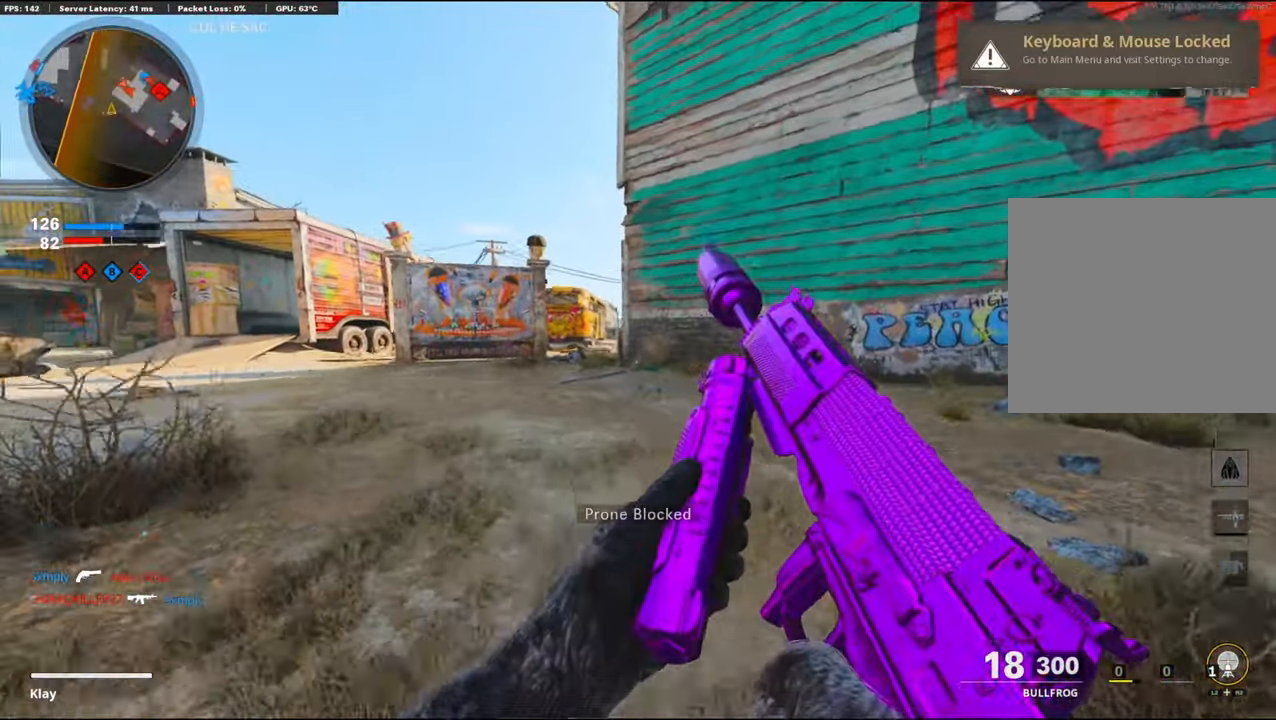
{"buttons": [], "left_stick": "center", "right_stick": "center", "events": [[33, "left_stick", "down-right"], [133, "R3", "up"], [133, "right_stick", "up"], [250, "left_stick", "center"], [450, "right_stick", "center"]]}
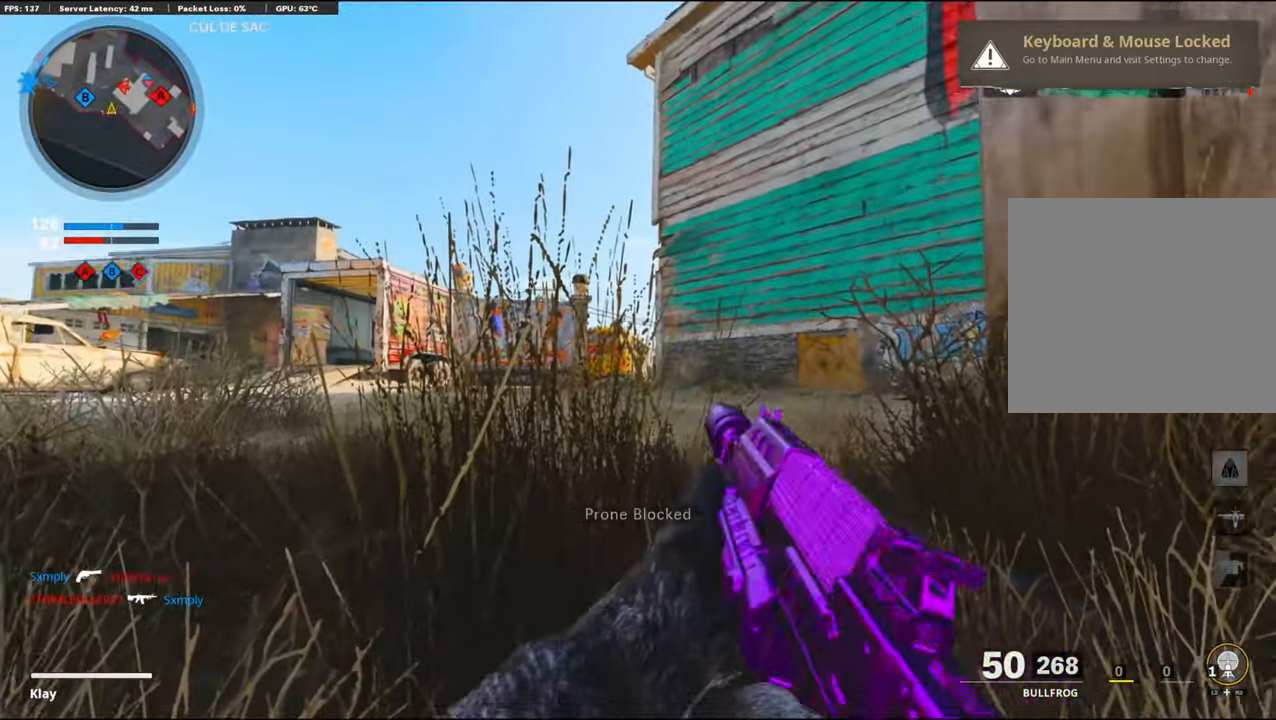
{"buttons": [], "left_stick": "up", "right_stick": "center", "events": [[133, "CROSS", "down"], [333, "CROSS", "up"], [333, "left_stick", "up-left"], [466, "left_stick", "up"]]}
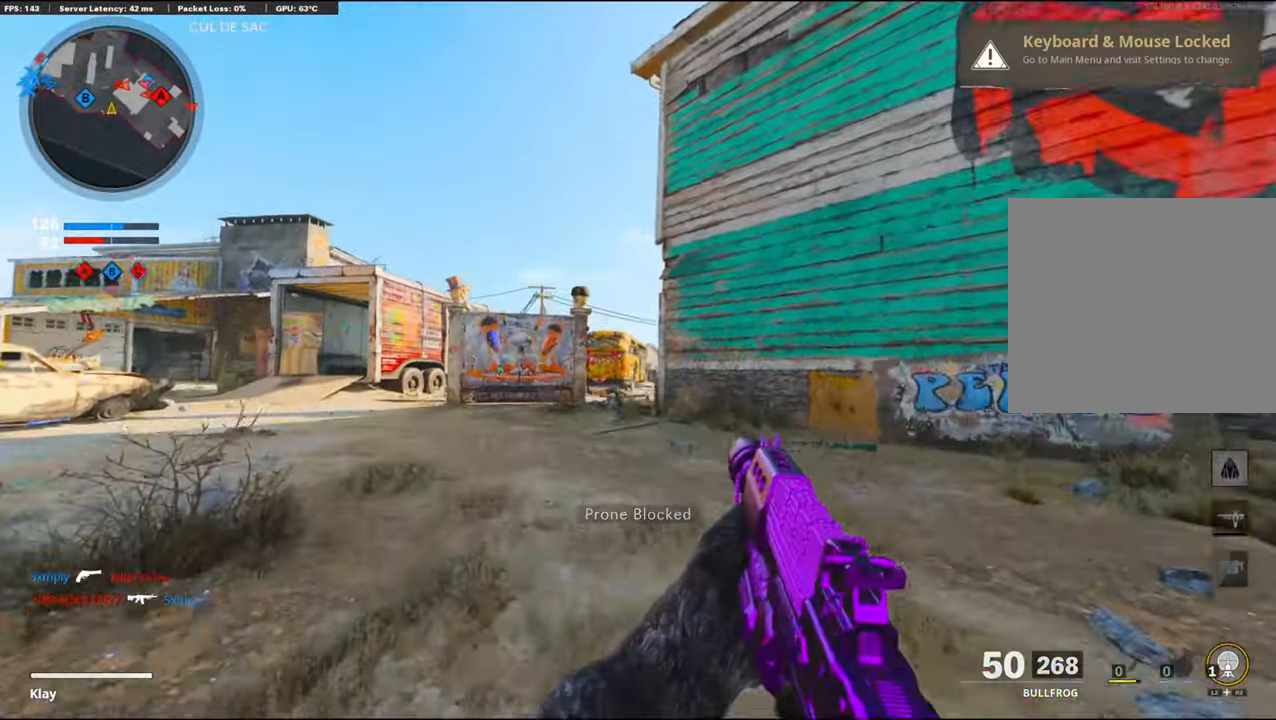
{"buttons": ["R3"], "left_stick": "up-left", "right_stick": "center", "events": [[500, "R3", "down"], [500, "left_stick", "up-left"]]}
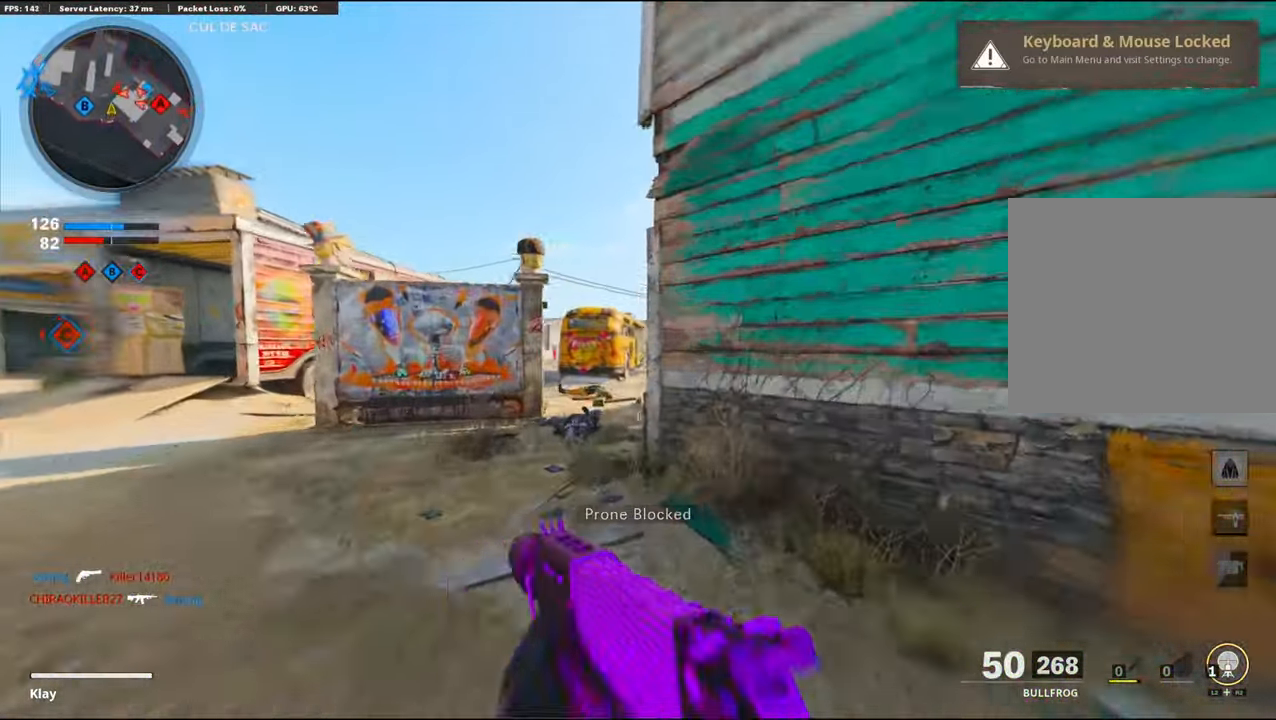
{"buttons": ["L1"], "left_stick": "up-right", "right_stick": "right", "events": [[150, "R3", "up"], [200, "right_stick", "right"], [433, "L1", "down"], [450, "left_stick", "up-right"]]}
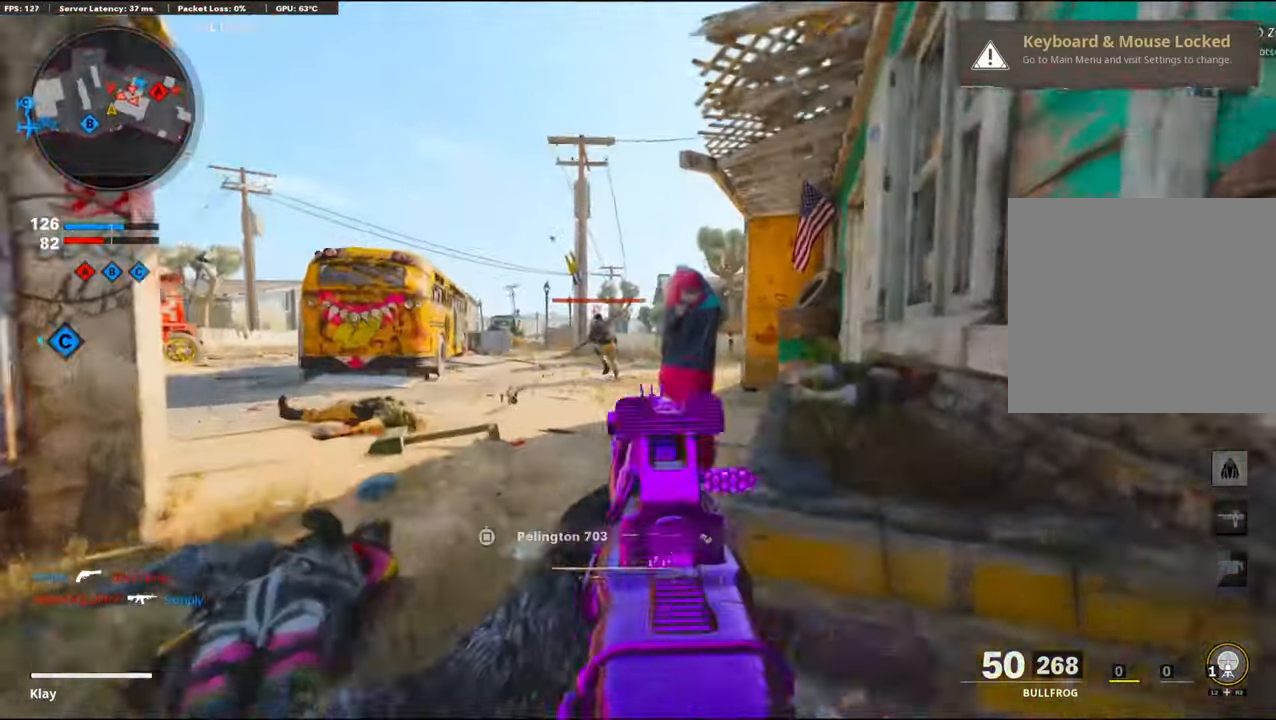
{"buttons": ["L1", "R1"], "left_stick": "down-left", "right_stick": "left", "events": [[33, "left_stick", "right"], [116, "R1", "down"], [216, "left_stick", "center"], [216, "right_stick", "left"], [233, "R1", "up"], [500, "R1", "down"], [500, "left_stick", "down-left"]]}
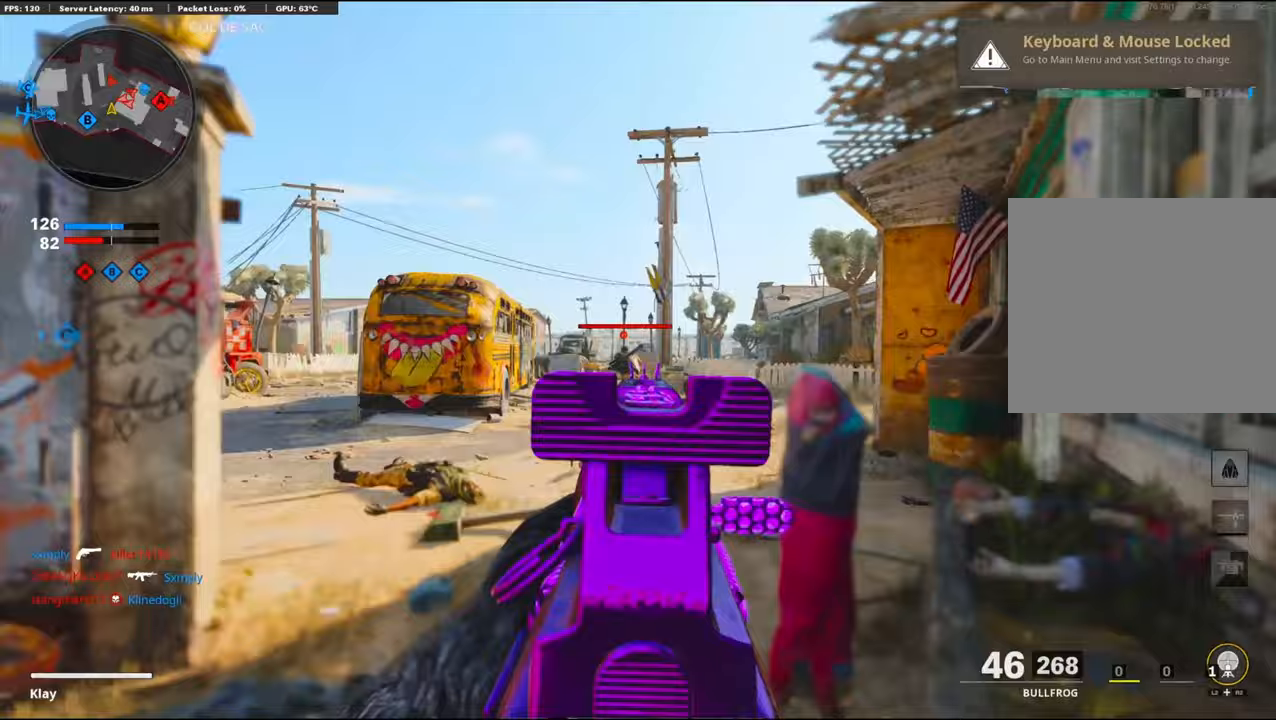
{"buttons": ["L1", "R1"], "left_stick": "center", "right_stick": "down-left", "events": [[17, "right_stick", "center"], [67, "left_stick", "center"], [183, "left_stick", "down"], [183, "right_stick", "down-left"], [233, "left_stick", "down-right"], [483, "left_stick", "center"]]}
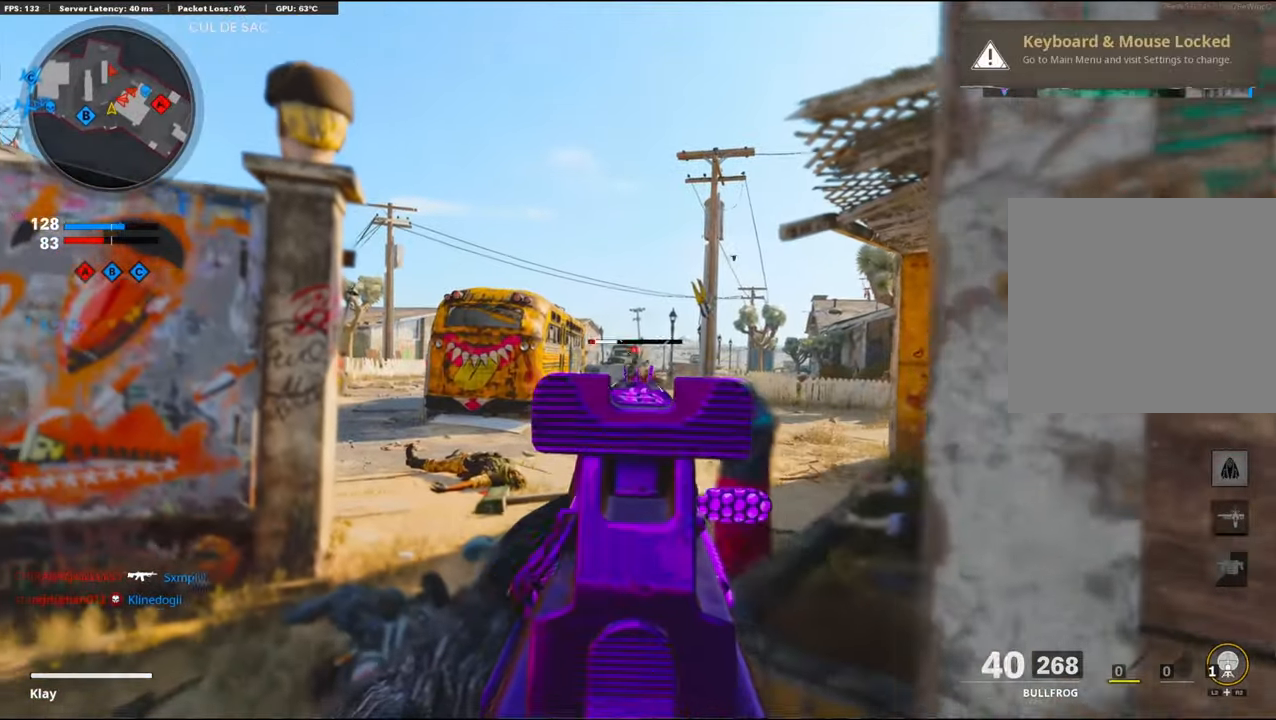
{"buttons": [], "left_stick": "center", "right_stick": "center", "events": [[33, "left_stick", "left"], [217, "left_stick", "right"], [250, "right_stick", "down"], [317, "left_stick", "up"], [333, "L1", "up"], [350, "R1", "up"], [350, "right_stick", "center"], [400, "left_stick", "center"]]}
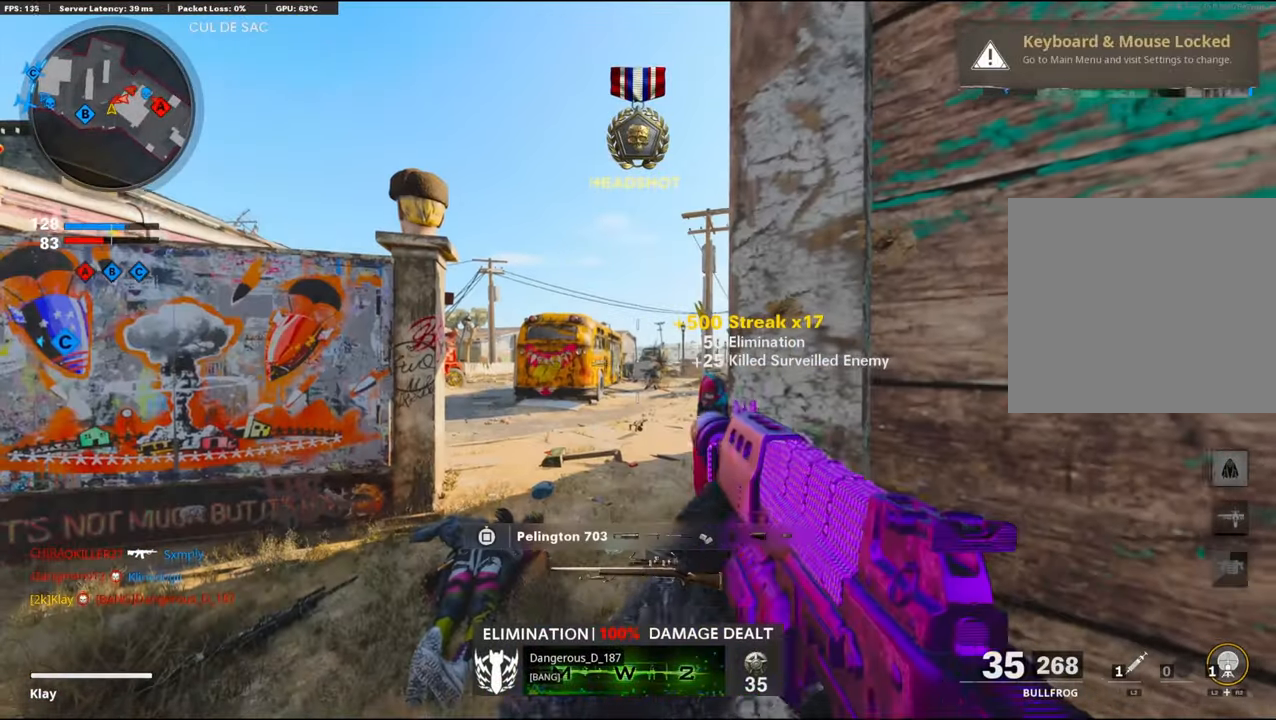
{"buttons": [], "left_stick": "down", "right_stick": "right", "events": [[133, "left_stick", "up-left"], [200, "right_stick", "right"], [450, "left_stick", "down"]]}
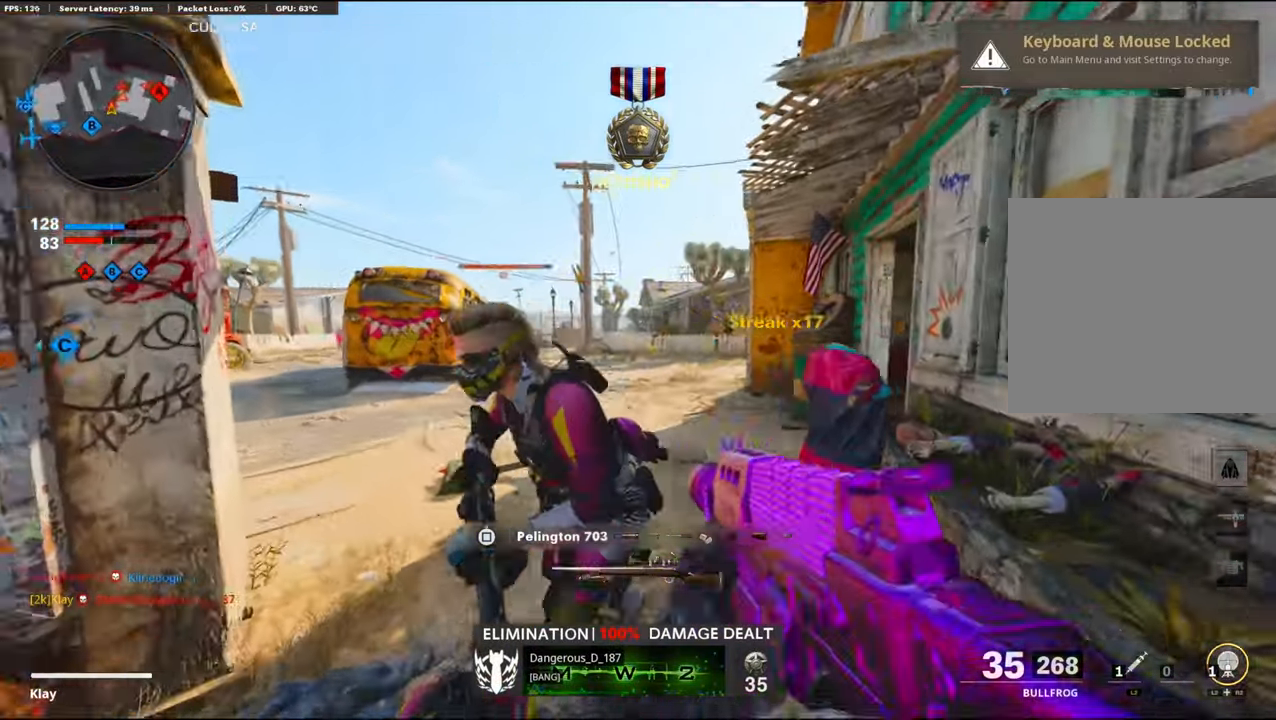
{"buttons": ["L1", "R1"], "left_stick": "down", "right_stick": "up-left", "events": [[50, "R1", "down"], [50, "right_stick", "down"], [233, "right_stick", "left"], [433, "right_stick", "up-left"], [483, "L1", "down"]]}
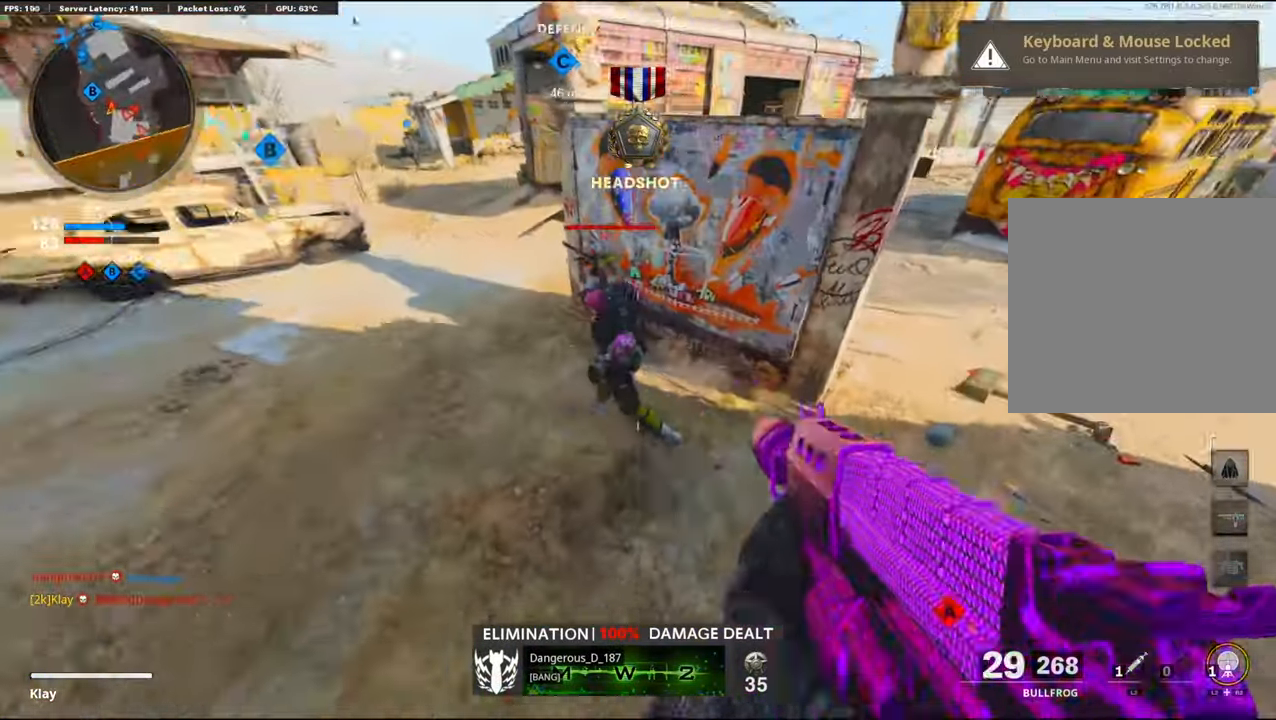
{"buttons": ["L1", "R1"], "left_stick": "down", "right_stick": "up", "events": [[33, "right_stick", "up"], [333, "right_stick", "up-left"], [433, "right_stick", "up"]]}
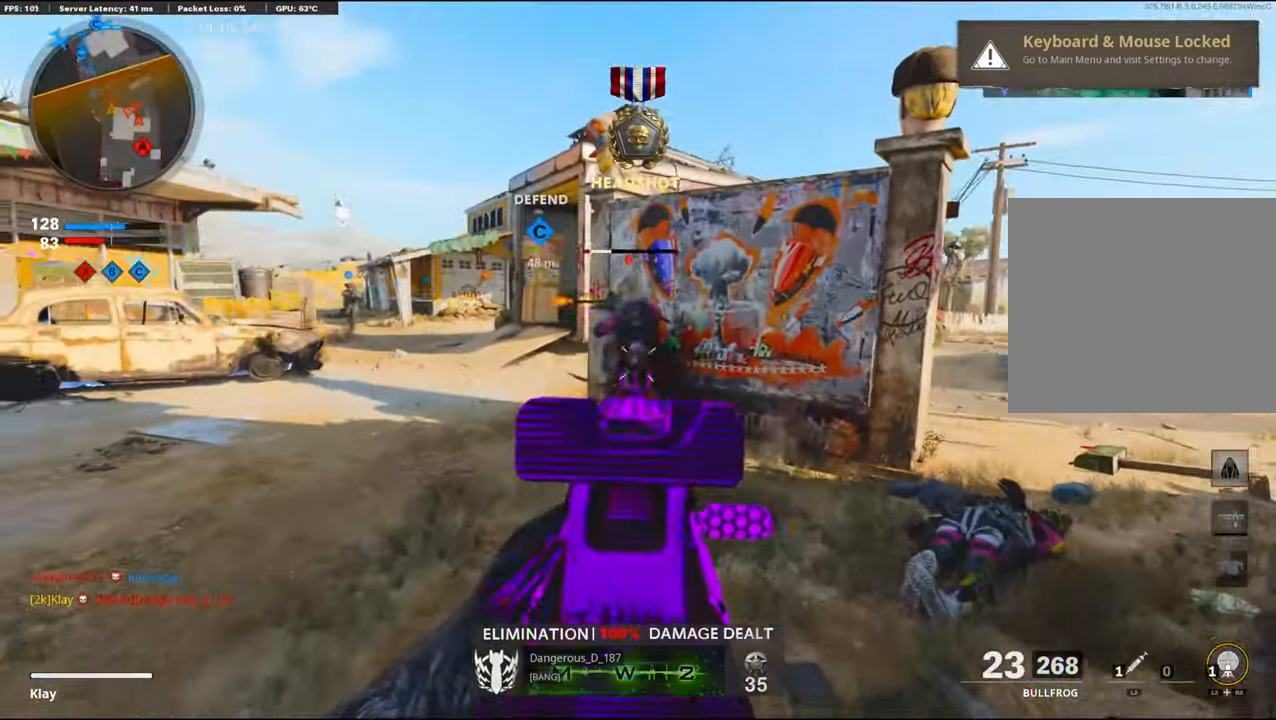
{"buttons": [], "left_stick": "down-left", "right_stick": "left", "events": [[117, "right_stick", "center"], [317, "L1", "up"], [317, "SQUARE", "down"], [333, "R1", "up"], [333, "SQUARE", "up"], [333, "left_stick", "down-left"], [333, "right_stick", "left"]]}
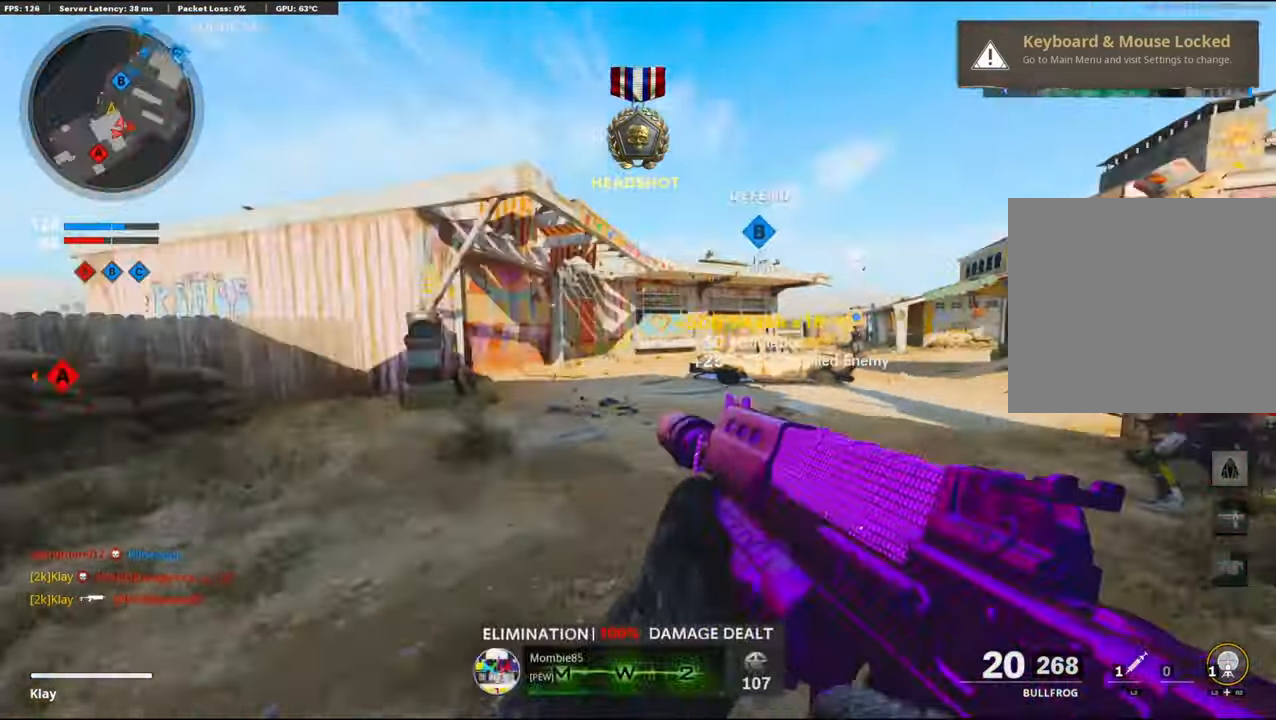
{"buttons": [], "left_stick": "up-left", "right_stick": "center", "events": [[17, "left_stick", "up-left"], [200, "right_stick", "center"]]}
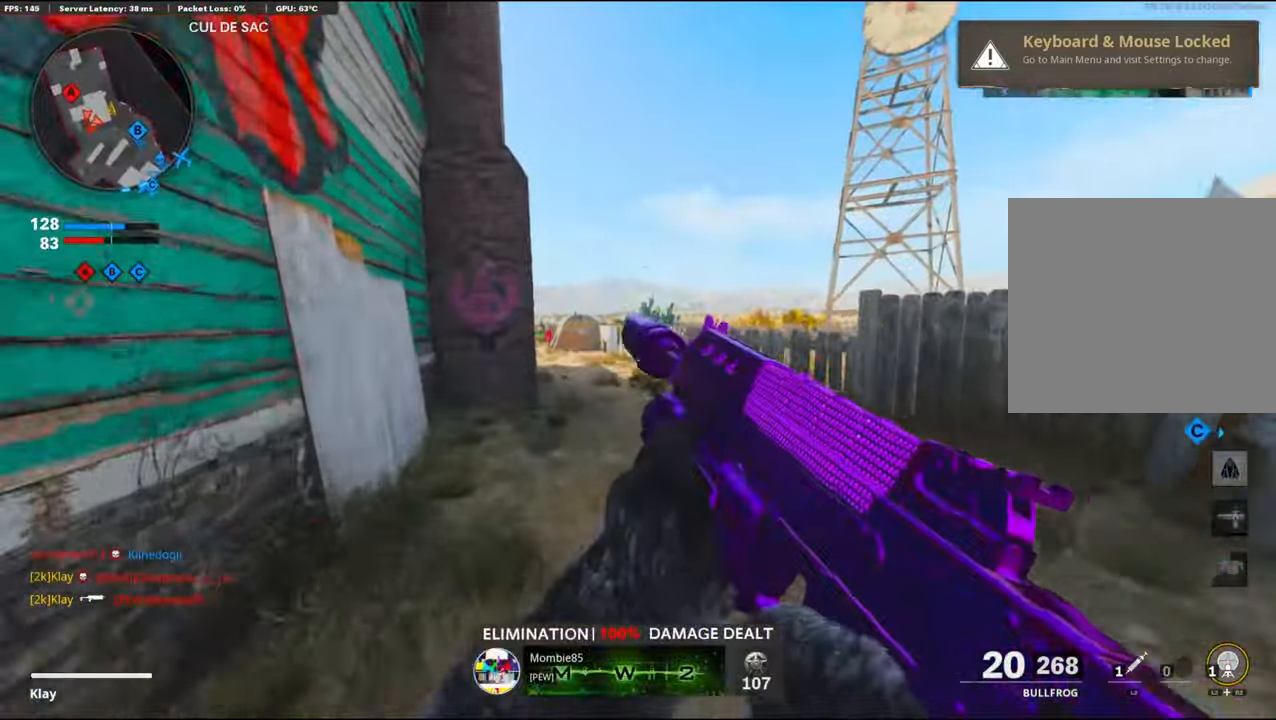
{"buttons": [], "left_stick": "up", "right_stick": "left", "events": [[200, "right_stick", "right"], [283, "right_stick", "left"], [317, "left_stick", "up"], [383, "L3", "down"], [450, "L3", "up"]]}
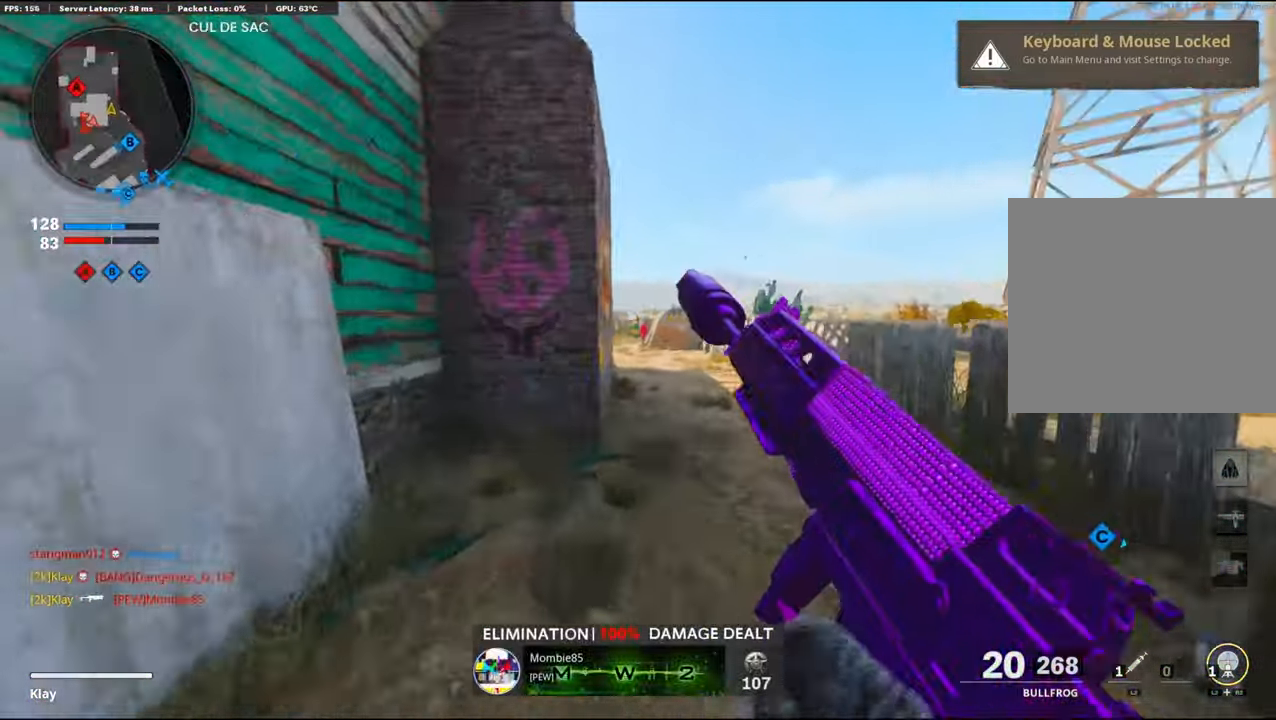
{"buttons": [], "left_stick": "up", "right_stick": "center", "events": [[50, "right_stick", "center"]]}
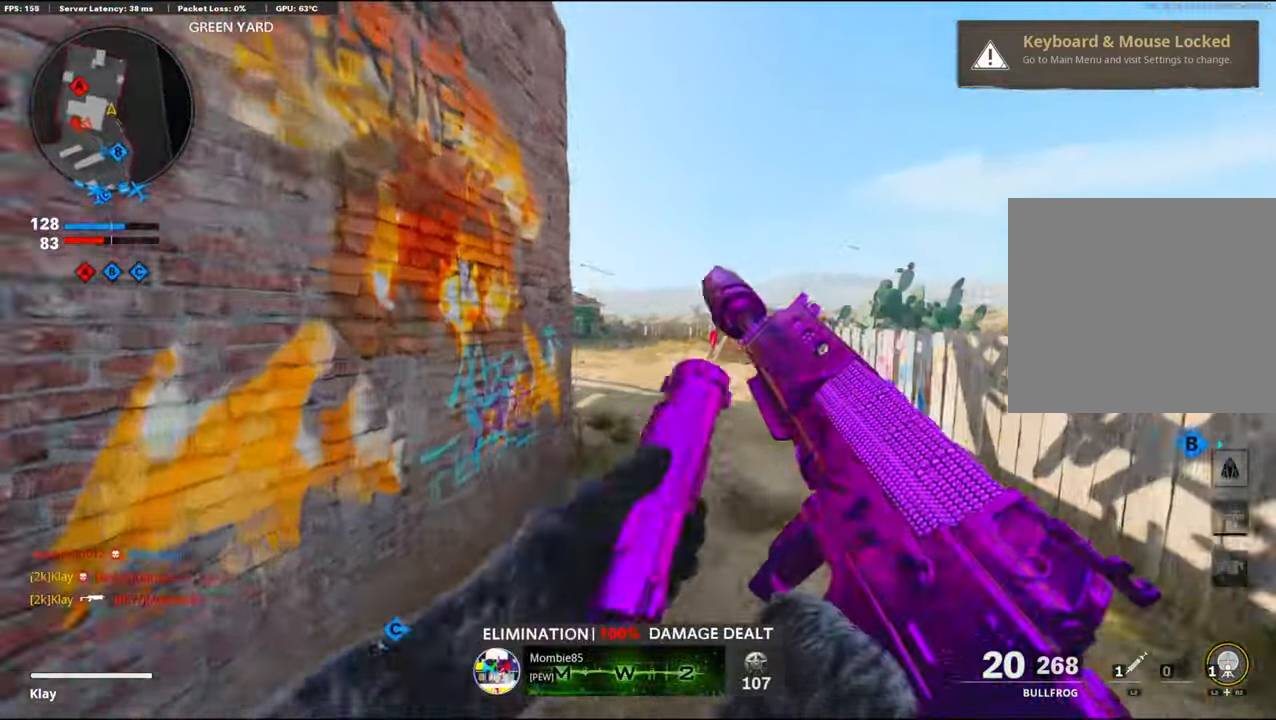
{"buttons": [], "left_stick": "up", "right_stick": "left", "events": [[350, "right_stick", "left"]]}
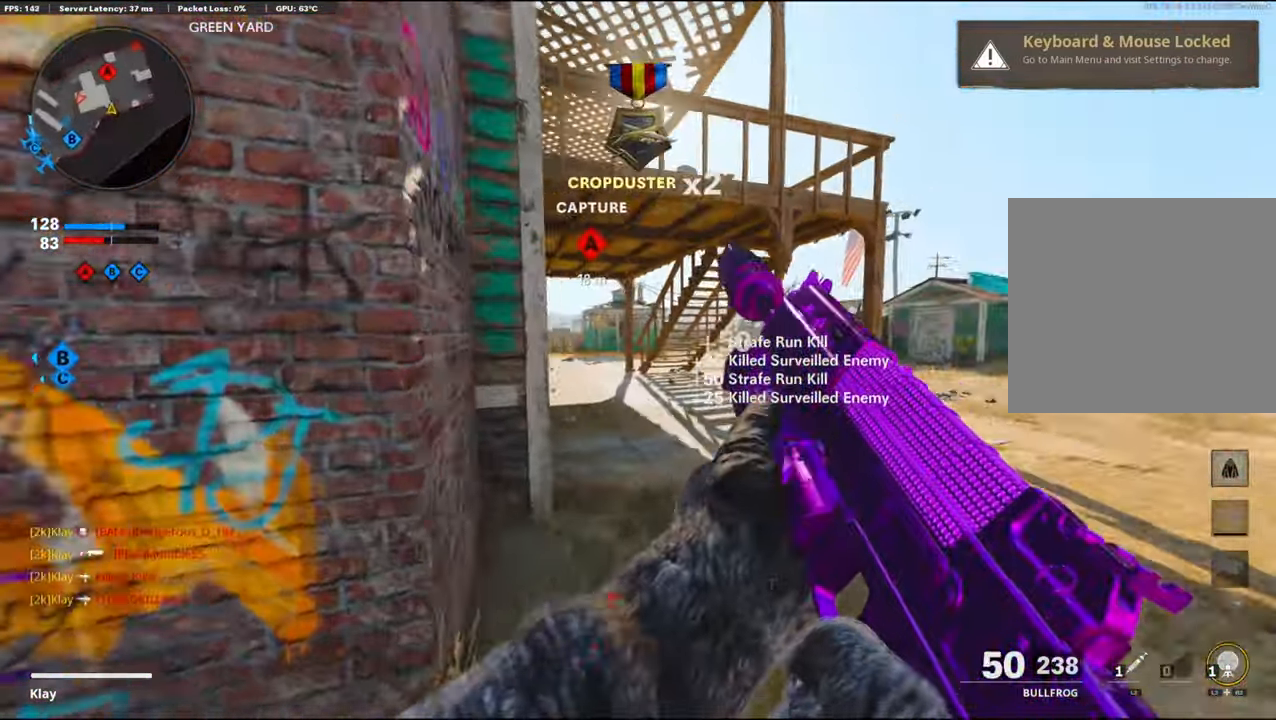
{"buttons": [], "left_stick": "up", "right_stick": "left", "events": []}
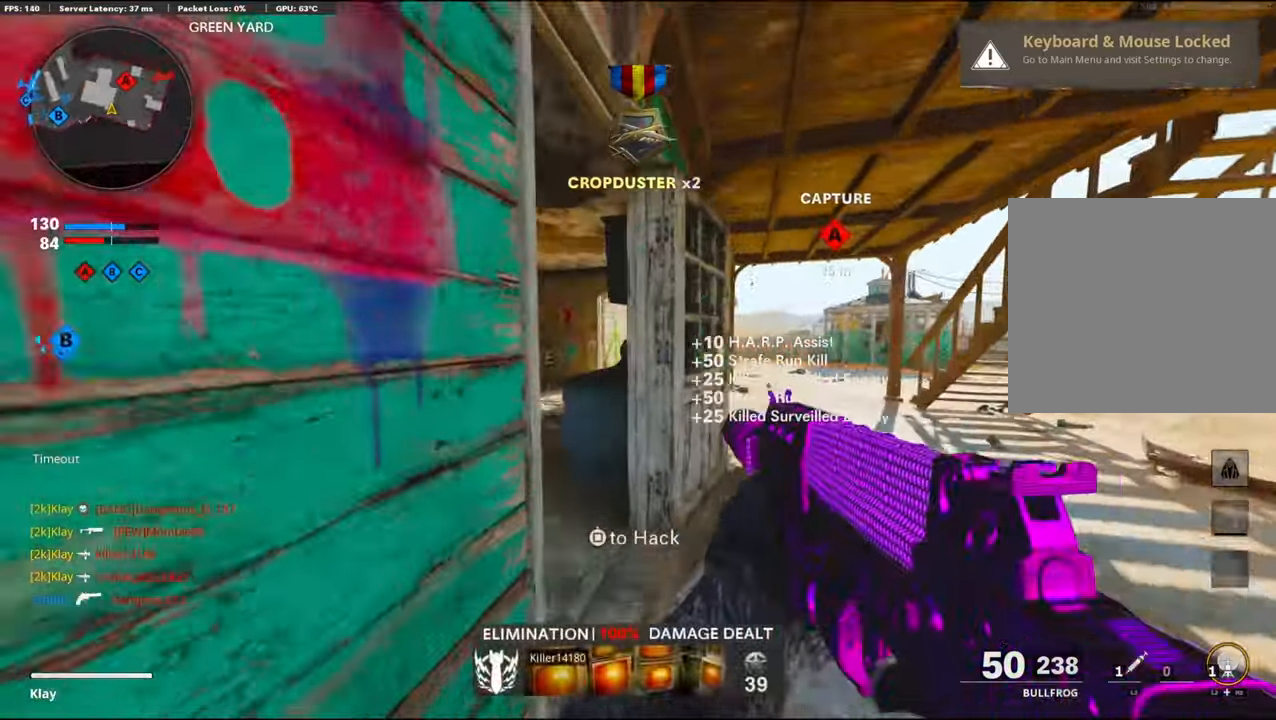
{"buttons": [], "left_stick": "up", "right_stick": "right", "events": [[267, "right_stick", "center"], [417, "right_stick", "right"]]}
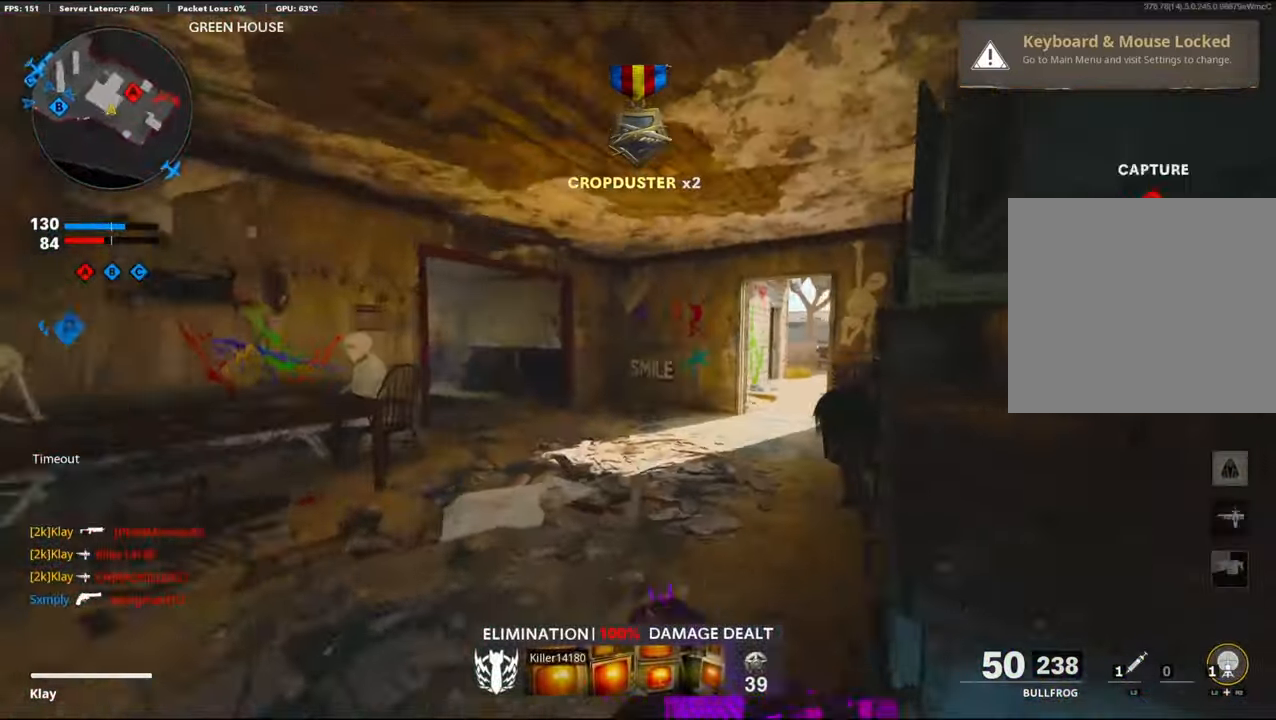
{"buttons": [], "left_stick": "up", "right_stick": "right", "events": []}
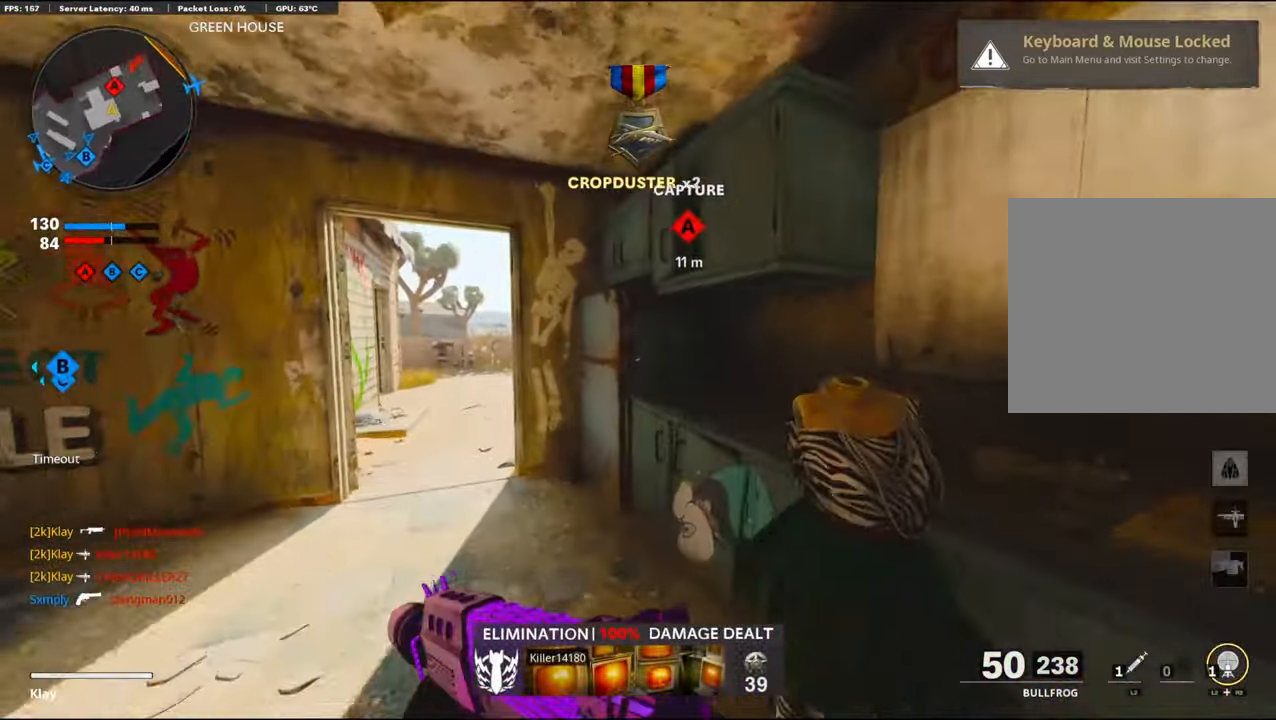
{"buttons": [], "left_stick": "up-left", "right_stick": "right", "events": [[234, "left_stick", "up-left"], [234, "right_stick", "center"], [317, "right_stick", "right"]]}